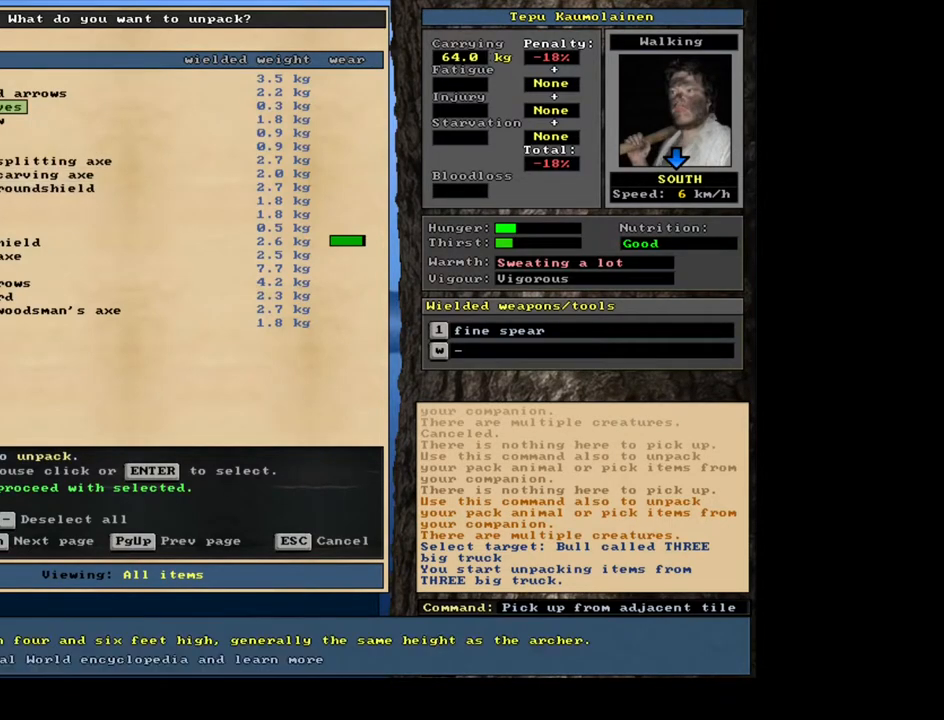
Gameplay with keyboard and mouse; each line is a JSON object with the keys and mouse buttons held at the frame after it. "events" lists presses ("down") and releases ("up") of ".", "/", "0", "1", "2", "3", "4", "5", "6", "7", "8", "9", "a", "alt_l", "alt_r", "b", "backslash", "backspace", "c", "caps_lock", "comma", "ctrl_l", "ctrl_r", "d", "down", "e", "equals", "escape", "f", "f1", "f10", "f11", "f12", "f2", "f3", "f4", "f5", "f6", "f7", "f8", "f9", "g", "h", "i", "j", "k", "l", "lbracket", "left", "m", "minus", "n", "num0", "num1", "num2", "num3", "num4", "num5", "num7", "num8", "num9", "o", "p", "q", "quote", "r", "rbracket", "return", "right", "s", "semicolon", "shift_l", "shift_r", "space", "super", "t", "tab", "tilde", "u", "up", "v", "w", "x", "y", "z", "mouse_left", "mouse_wheel", "mouse_right", "mouse_mb4" and "mouse_mb5" between this image and that frame as [ms after this image, input, new state], when the widget could be followed in between; "num6" appears only as held states. "mouse_left", "mouse_wheel", "mouse_right", "mouse_mb4", "mouse_mb5" = the "left", "wheel", "right", "mb4", "mb5" buttons of the "mouse" list. No other keys are recorded. "wheel" means that the mouse wheel is clicked or scrolled. Mouse movement is not recorded. Not read: other_keys.
{"keys": [], "mouse": [], "events": [[83, "down", "down"], [200, "down", "up"]]}
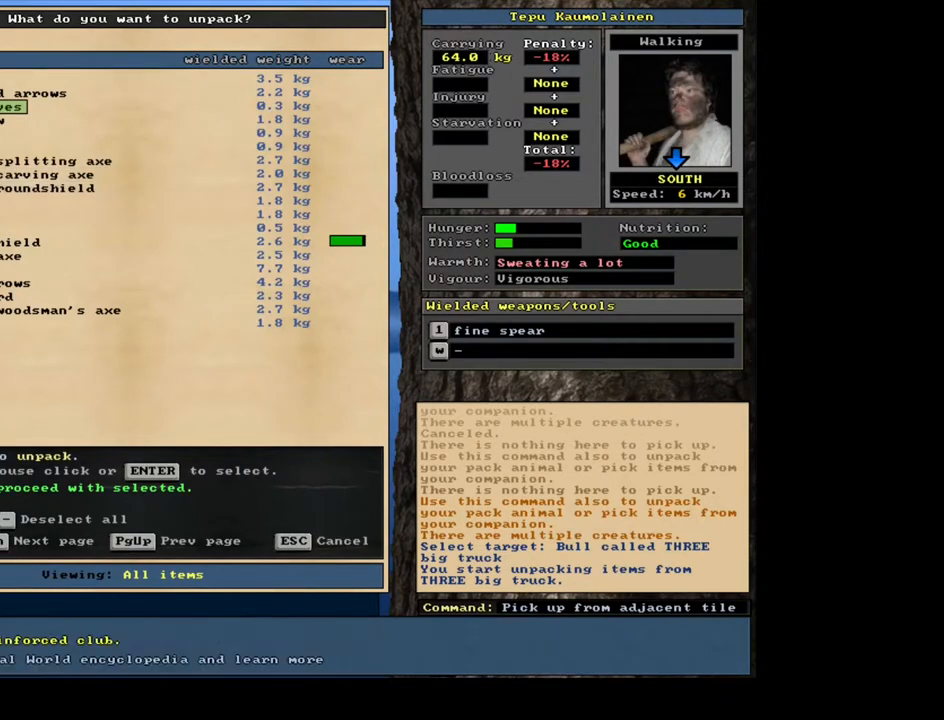
{"keys": [], "mouse": [], "events": []}
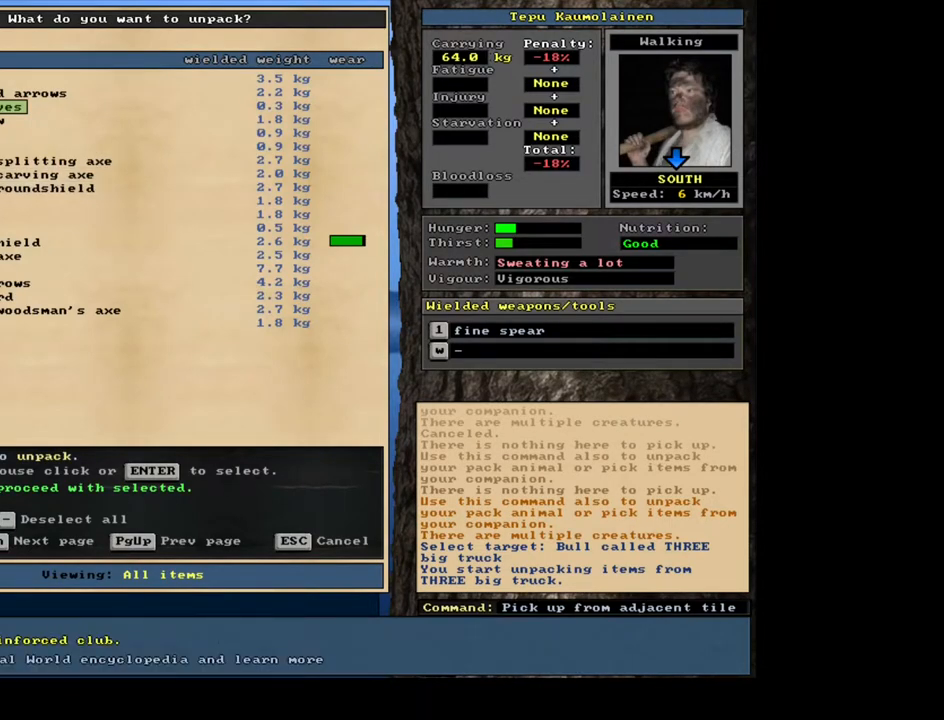
{"keys": [], "mouse": [], "events": []}
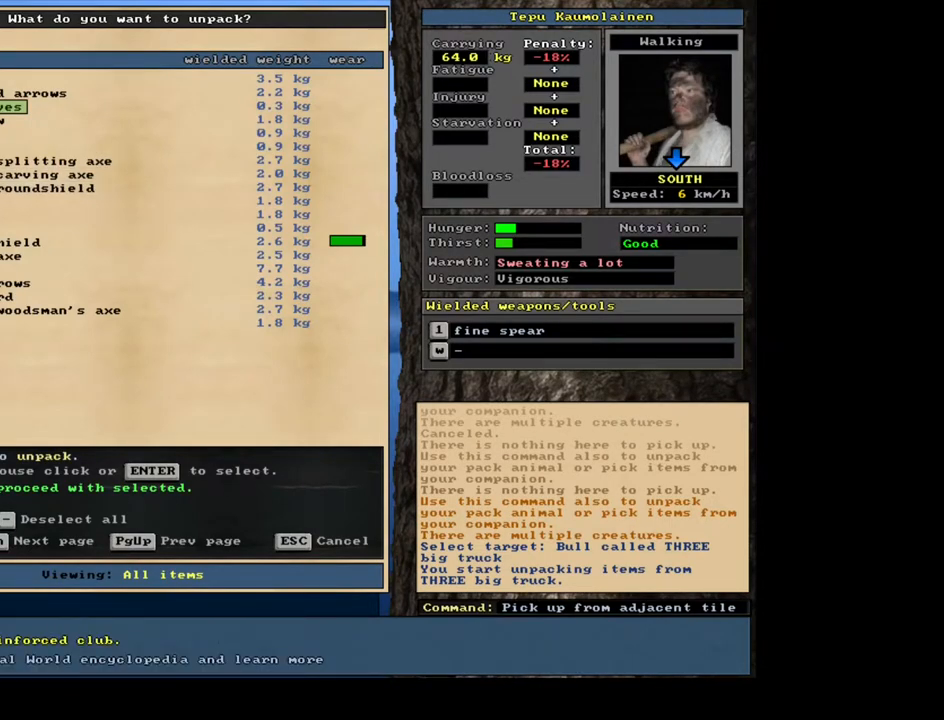
{"keys": [], "mouse": [], "events": [[267, "up", "down"], [350, "up", "up"], [367, "return", "down"], [483, "return", "up"]]}
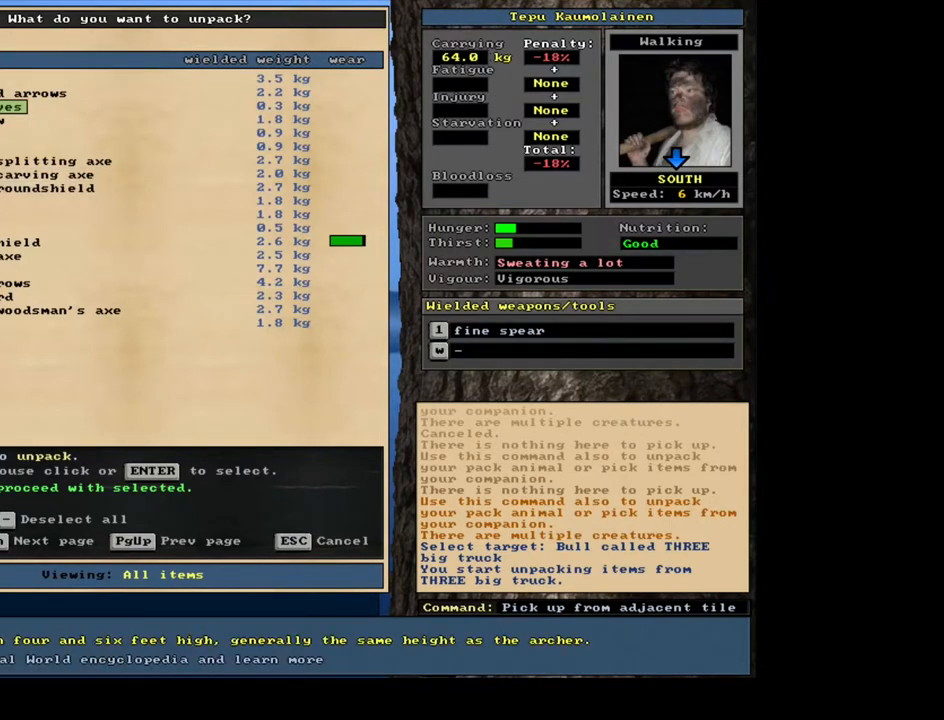
{"keys": [], "mouse": [], "events": [[117, "down", "down"], [217, "down", "up"], [233, "return", "down"], [367, "return", "up"]]}
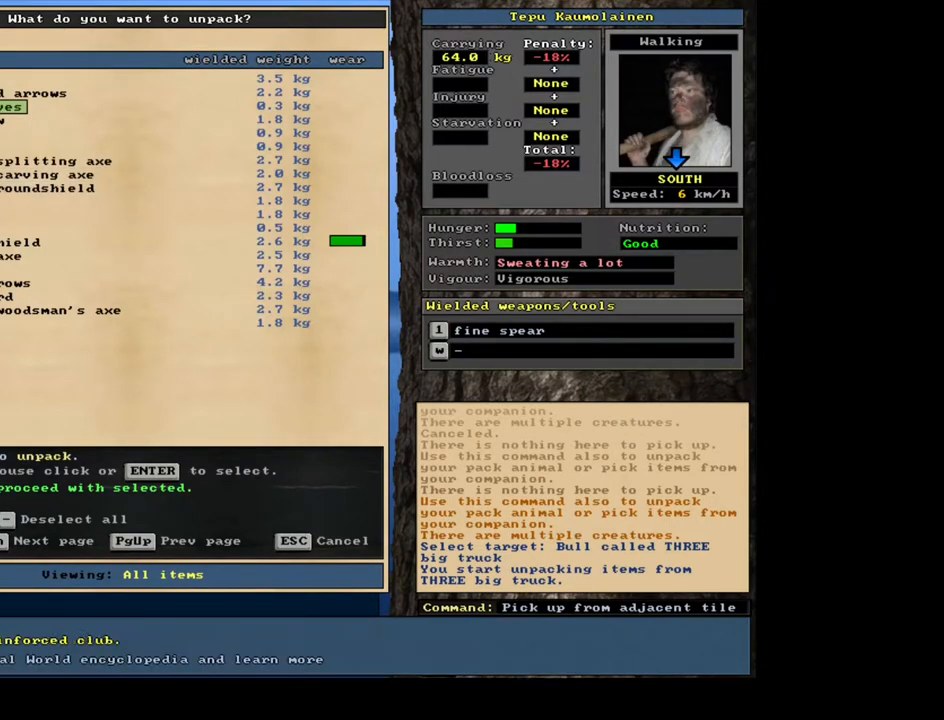
{"keys": [], "mouse": [], "events": [[100, "down", "down"], [200, "down", "up"], [300, "return", "down"], [417, "return", "up"]]}
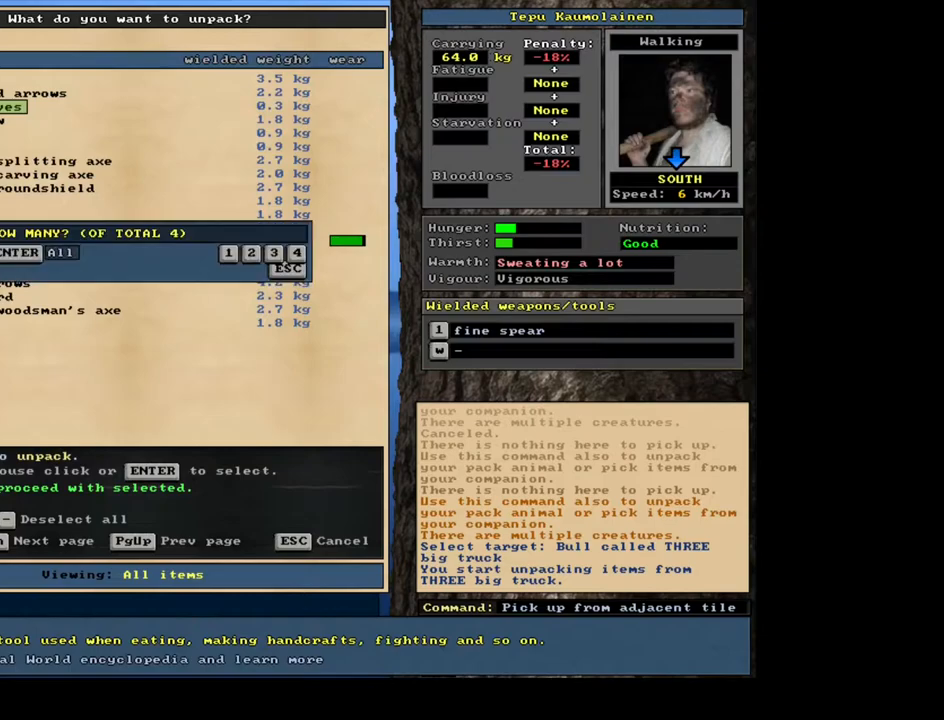
{"keys": [], "mouse": [], "events": []}
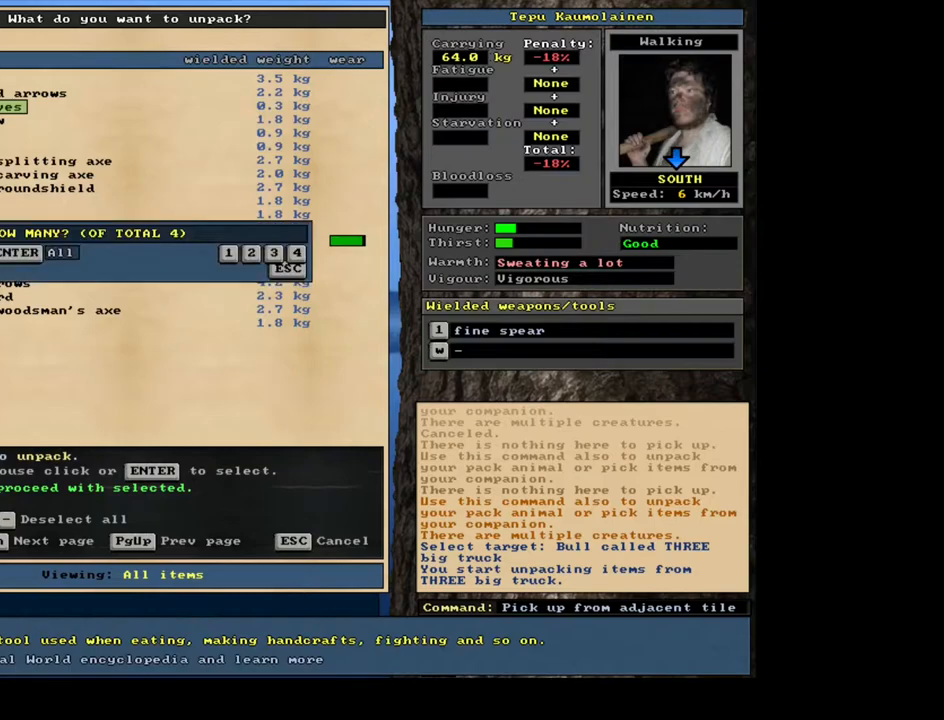
{"keys": [], "mouse": [], "events": [[250, "return", "down"], [367, "return", "up"]]}
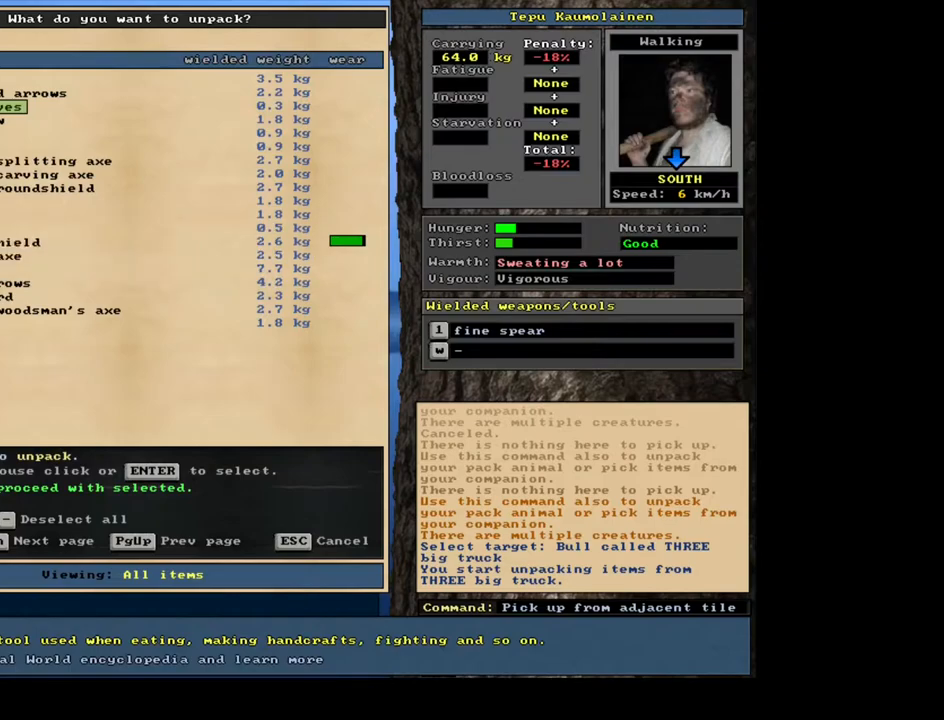
{"keys": [], "mouse": [], "events": [[50, "down", "down"], [167, "down", "up"]]}
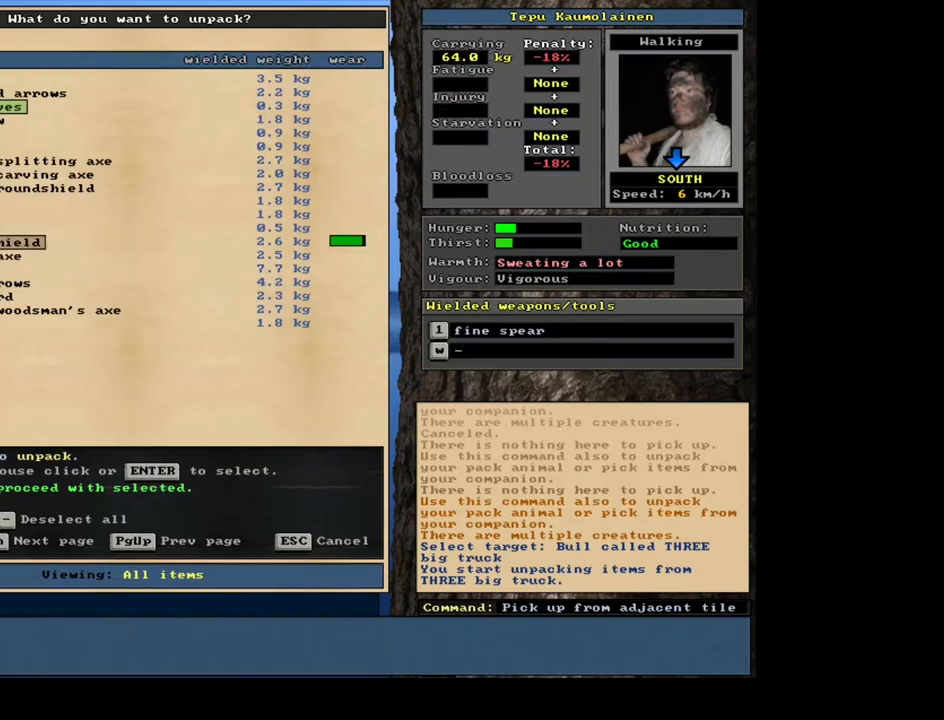
{"keys": [], "mouse": [], "events": []}
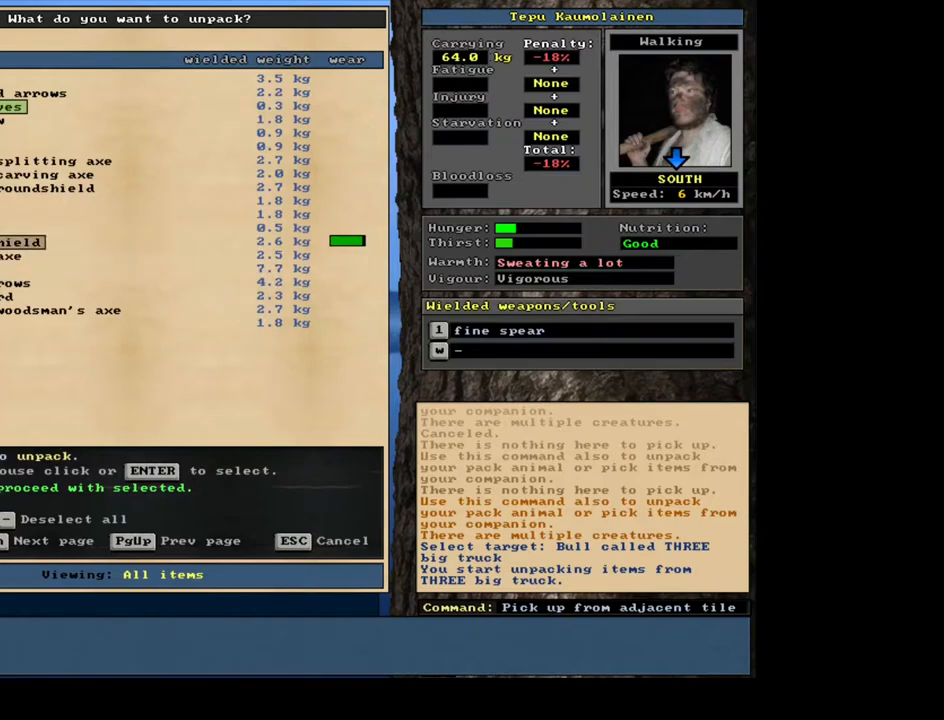
{"keys": [], "mouse": [], "events": [[350, "down", "down"], [433, "down", "up"]]}
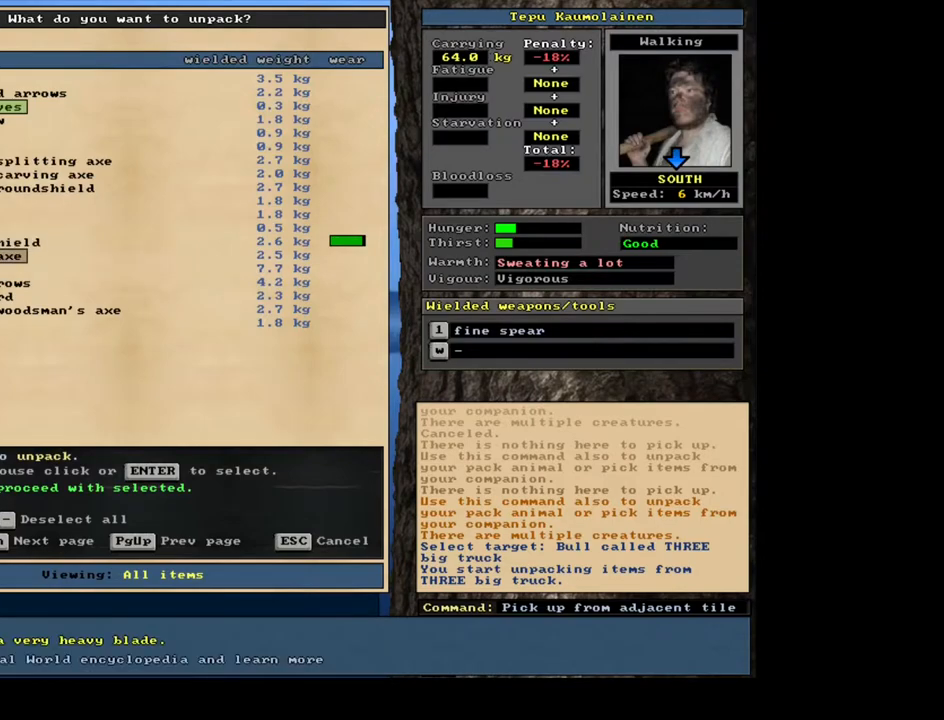
{"keys": [], "mouse": [], "events": [[100, "down", "down"], [250, "down", "up"]]}
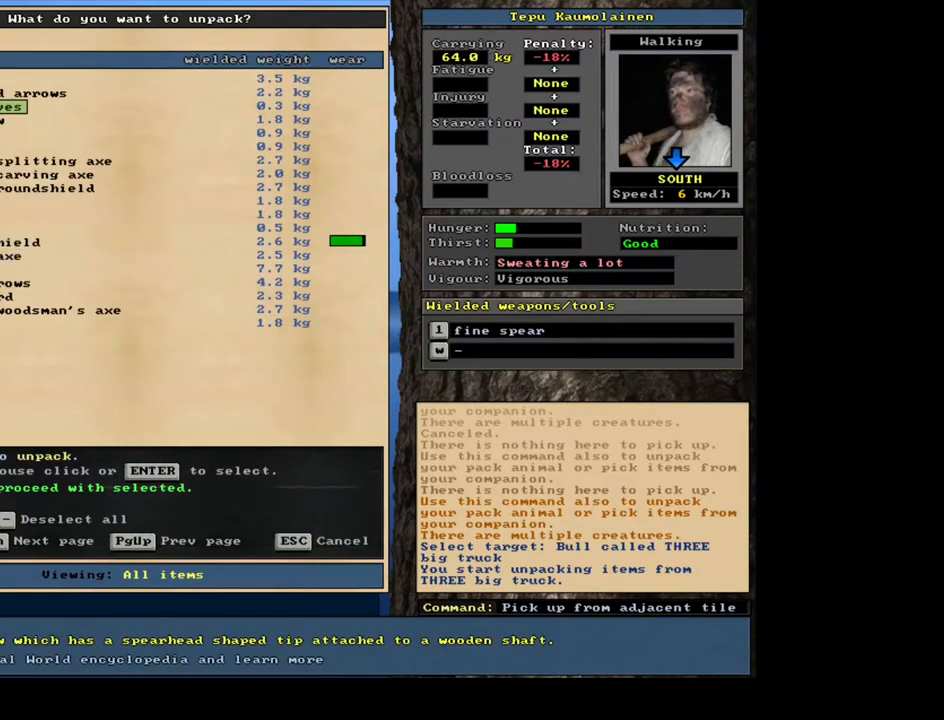
{"keys": [], "mouse": [], "events": []}
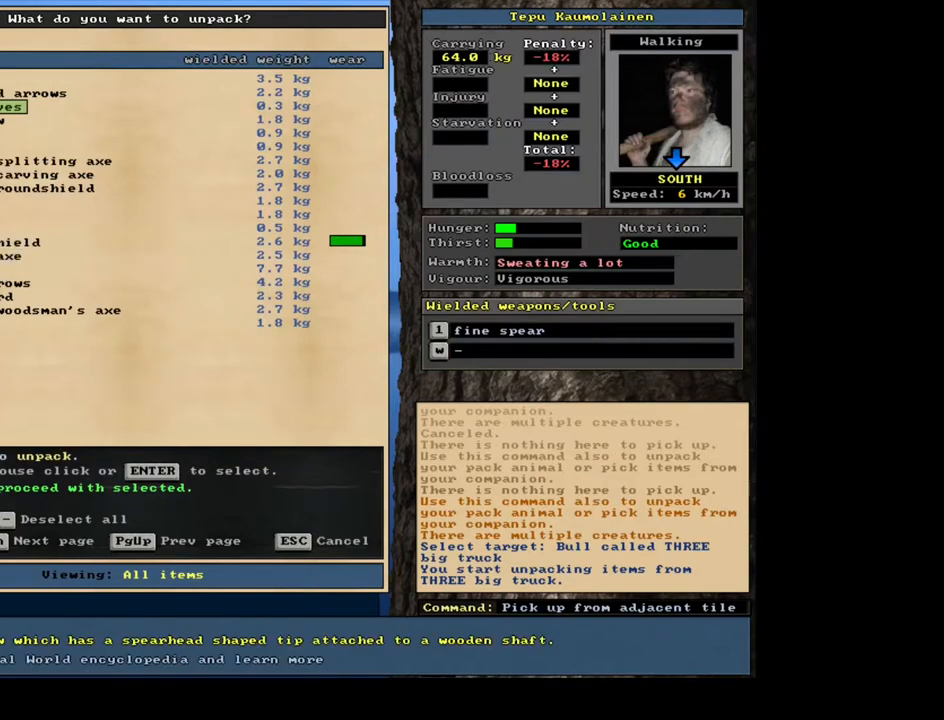
{"keys": [], "mouse": [], "events": []}
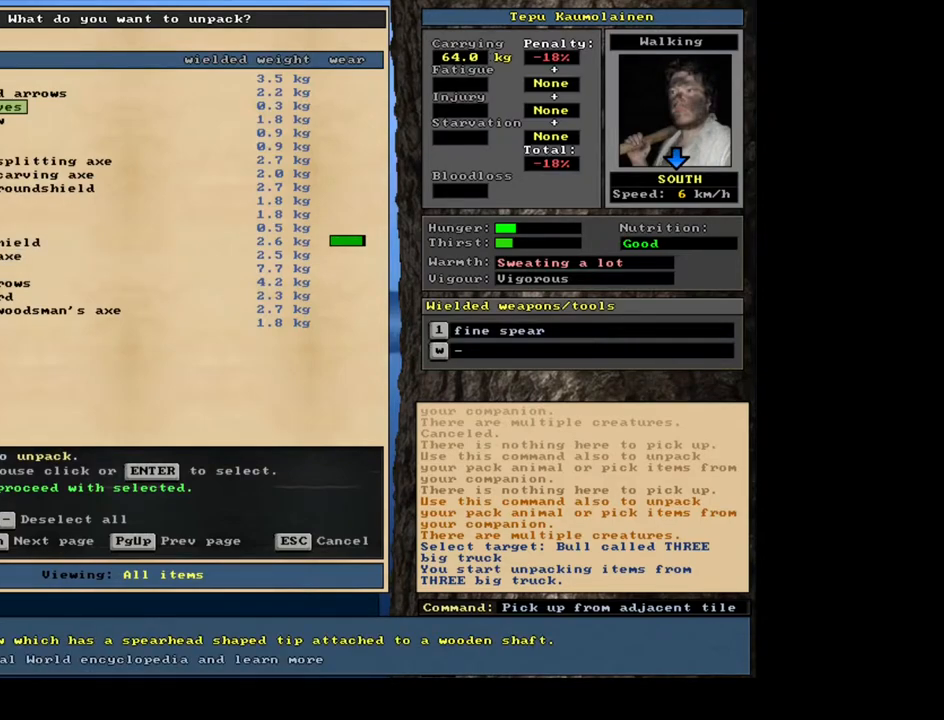
{"keys": [], "mouse": [], "events": []}
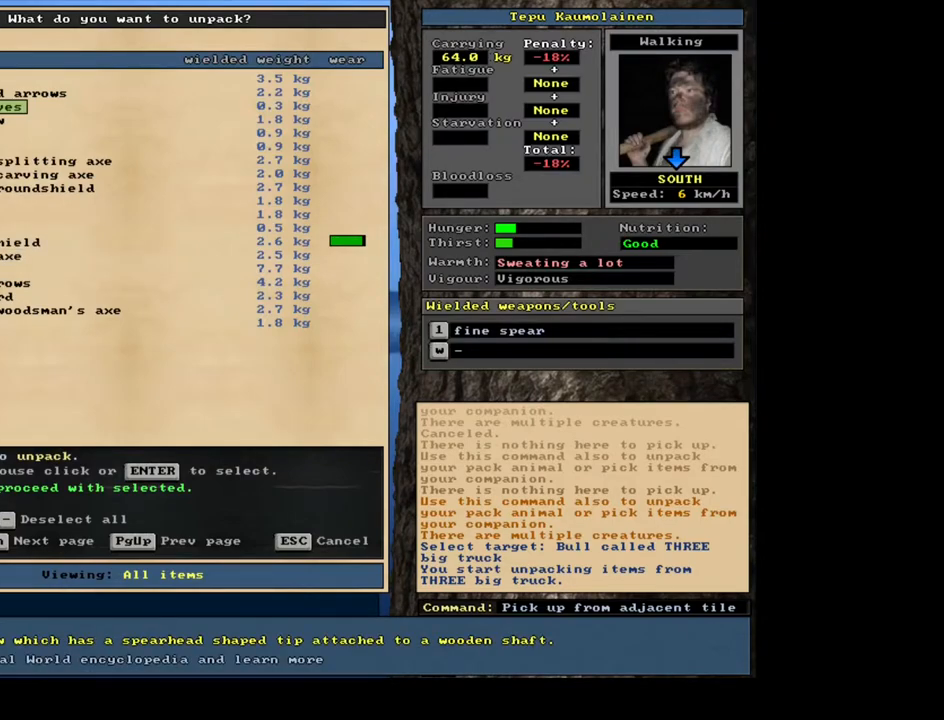
{"keys": [], "mouse": [], "events": []}
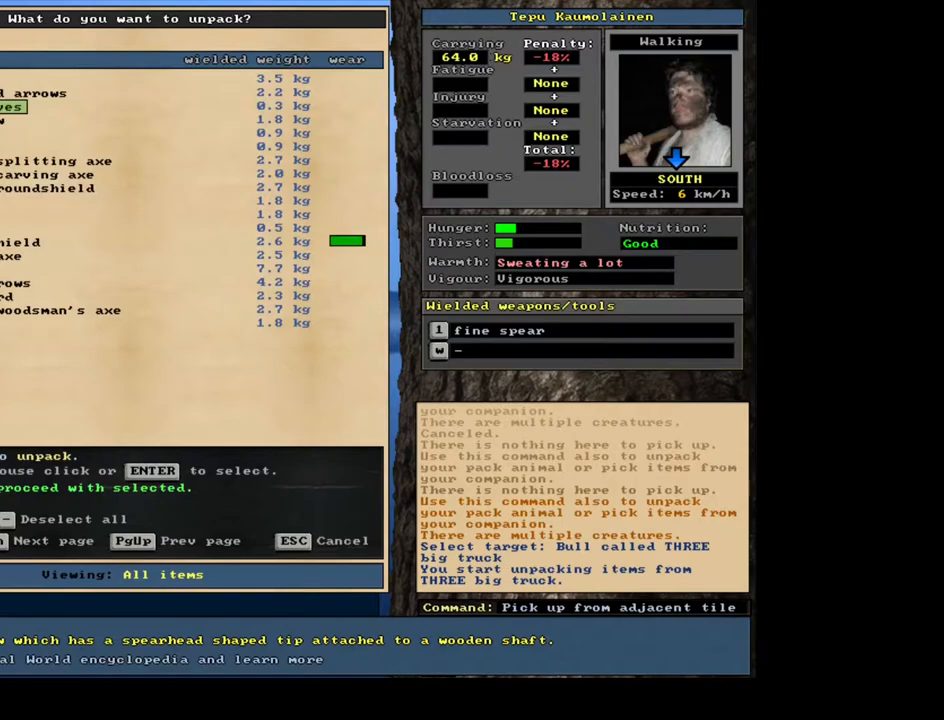
{"keys": [], "mouse": [], "events": []}
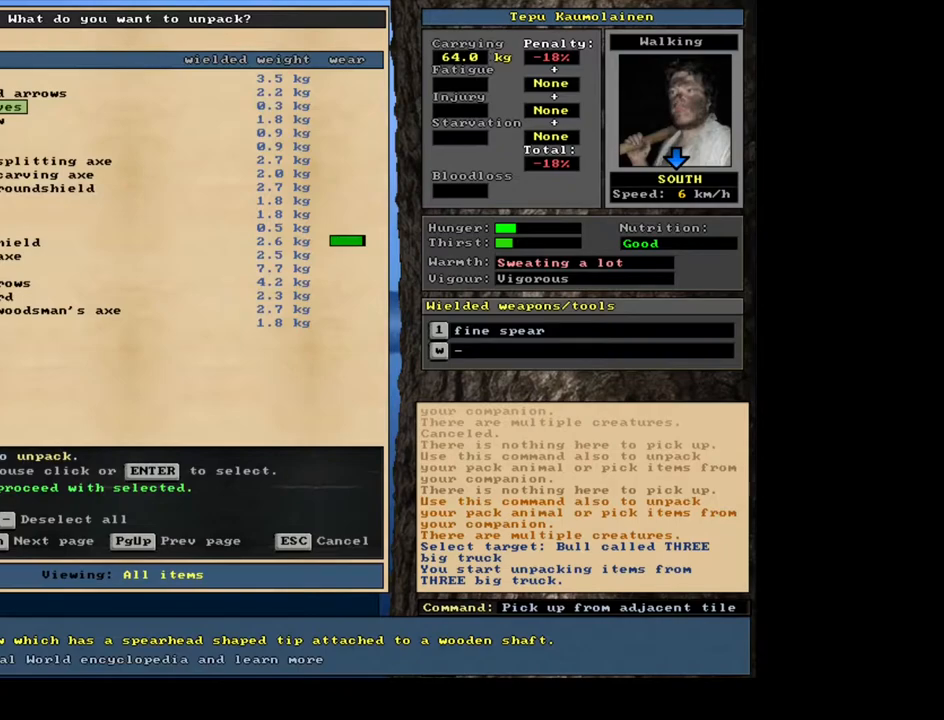
{"keys": ["down"], "mouse": [], "events": [[17, "down", "down"], [133, "down", "up"], [283, "down", "down"], [333, "down", "up"], [500, "down", "down"]]}
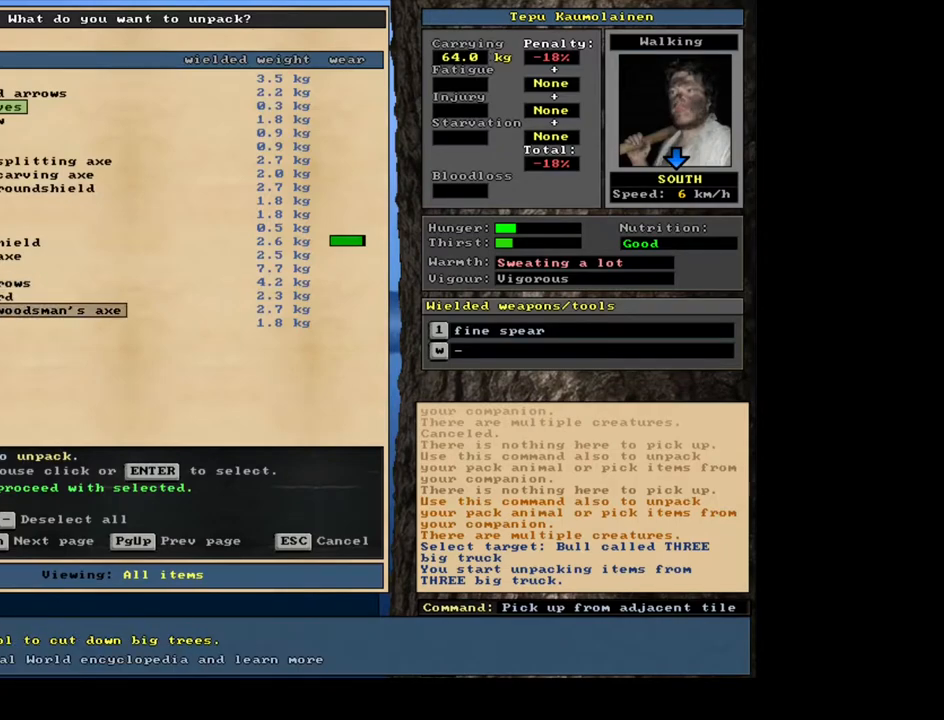
{"keys": [], "mouse": [], "events": [[150, "down", "up"]]}
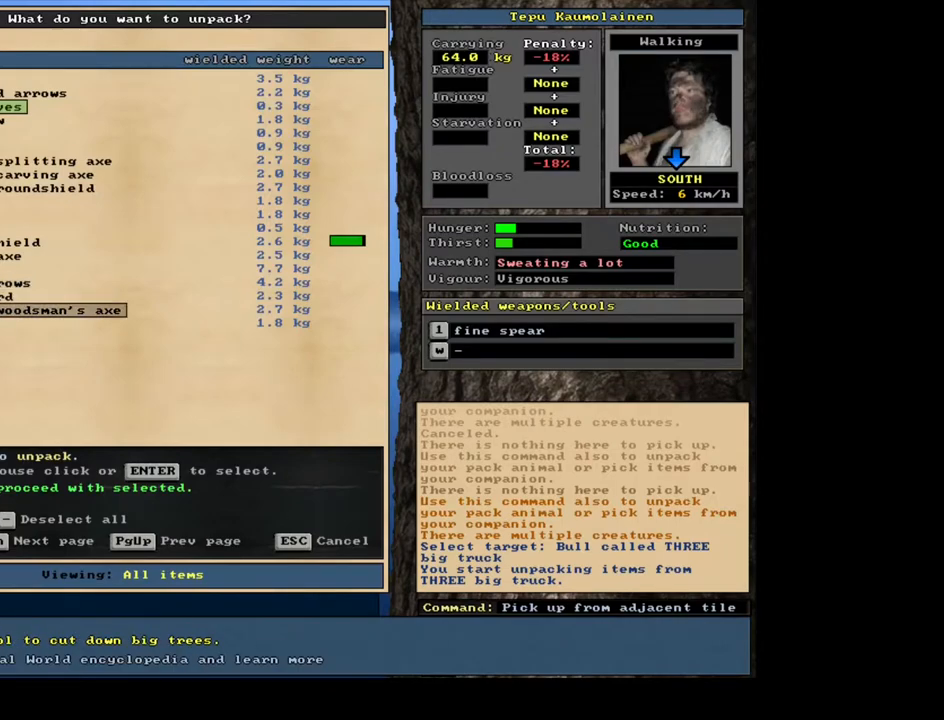
{"keys": ["down"], "mouse": [], "events": [[483, "down", "down"]]}
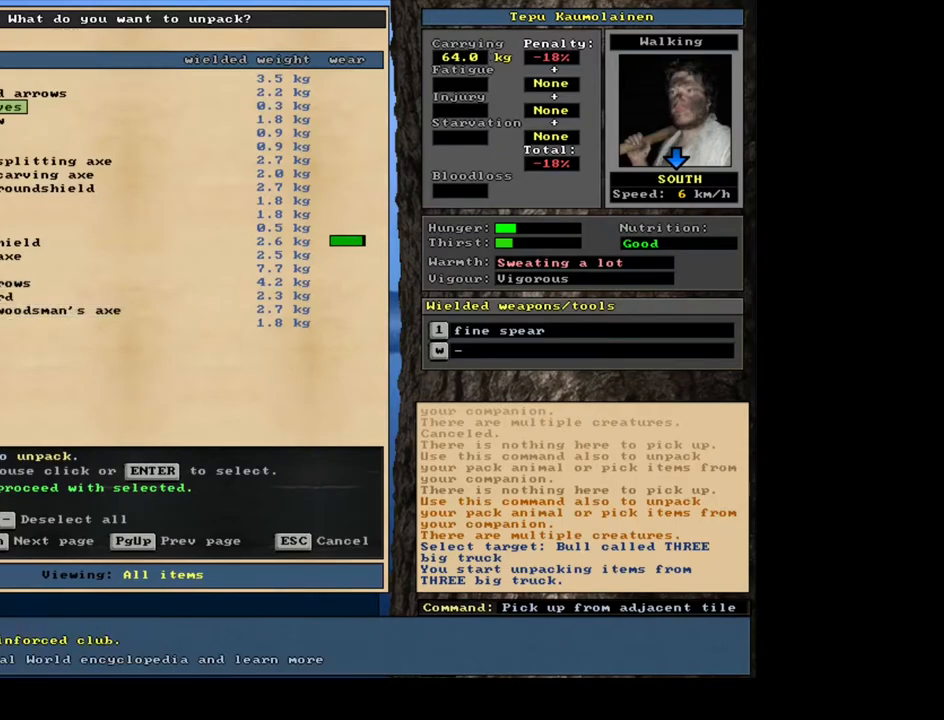
{"keys": [], "mouse": [], "events": [[83, "down", "up"], [233, "down", "down"], [267, "down", "up"]]}
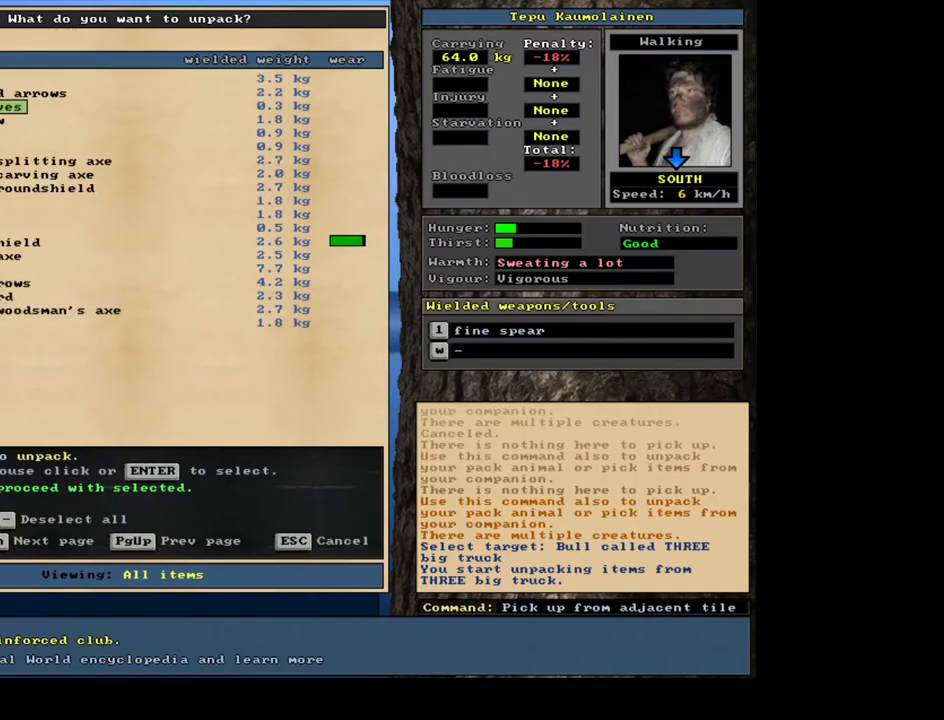
{"keys": [], "mouse": [], "events": []}
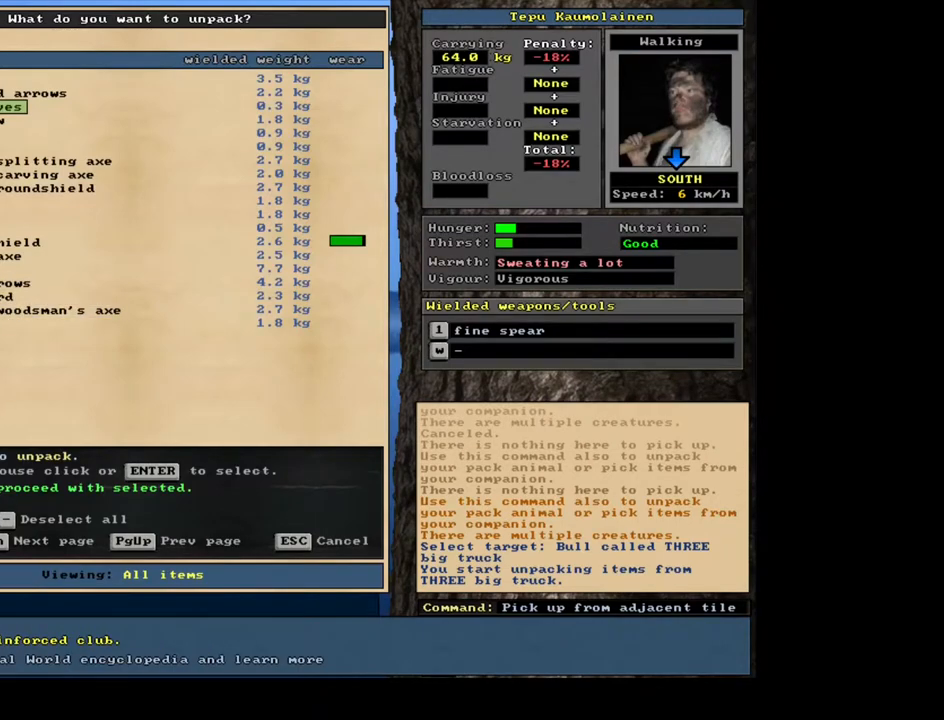
{"keys": [], "mouse": [], "events": []}
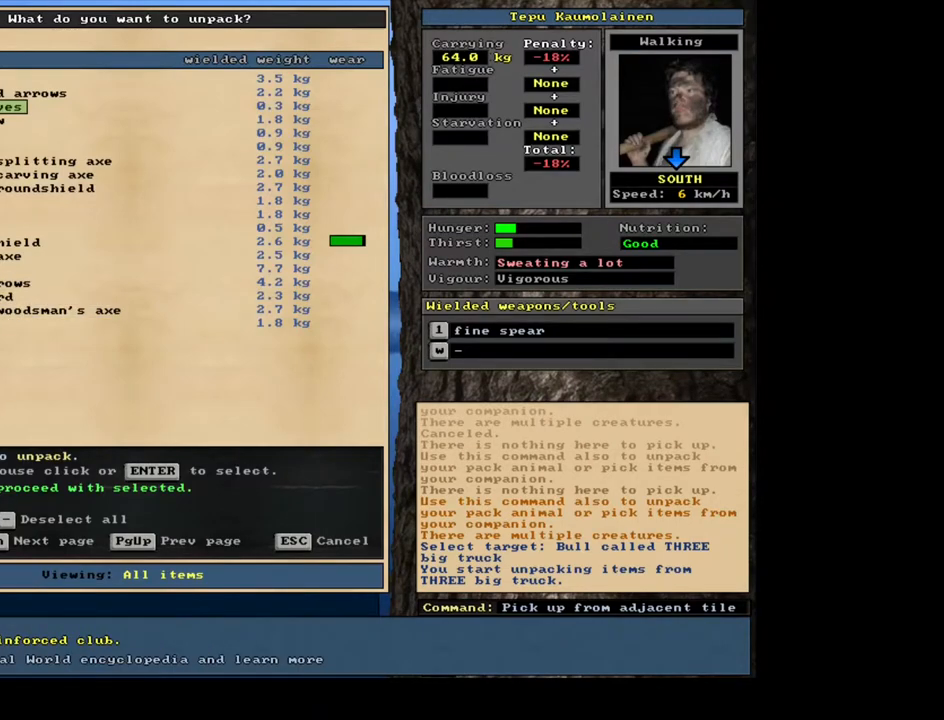
{"keys": [], "mouse": [], "events": [[250, "space", "down"], [417, "space", "up"]]}
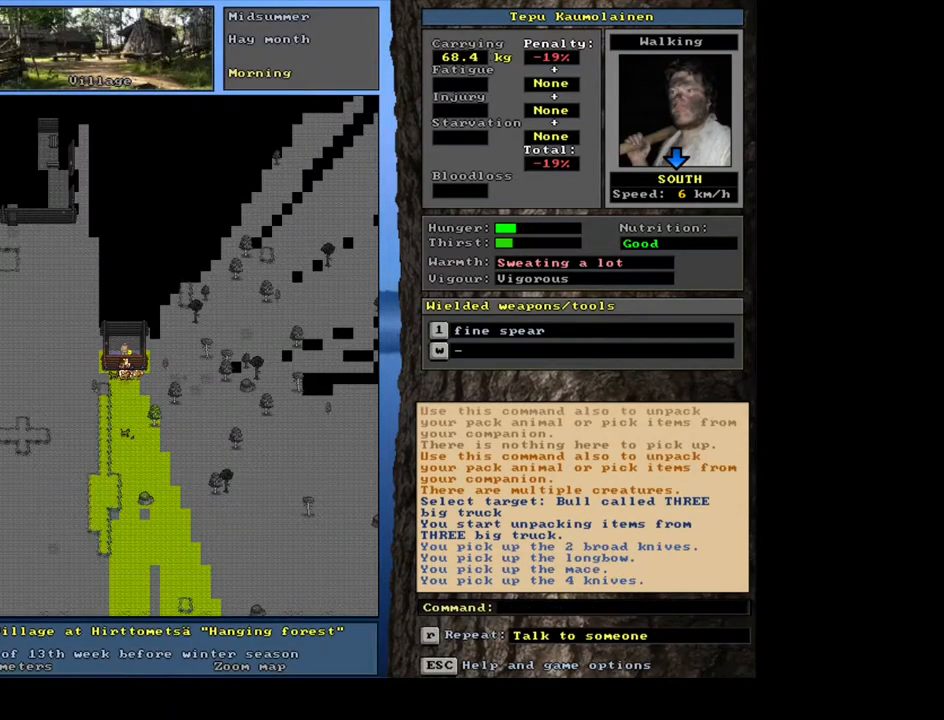
{"keys": ["shift_l"], "mouse": [], "events": [[217, "shift_l", "down"]]}
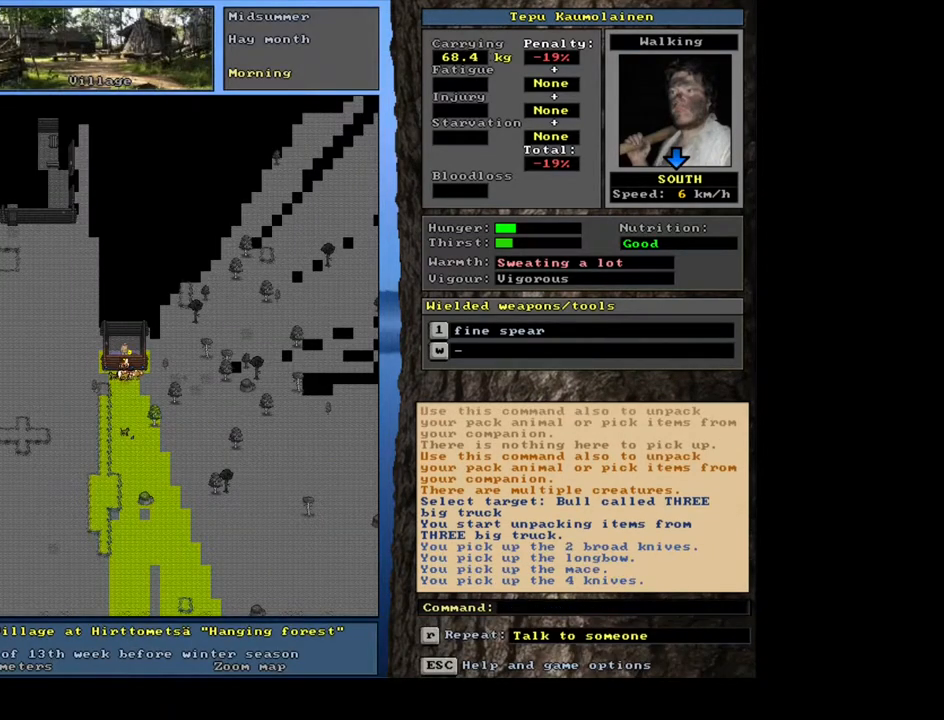
{"keys": [], "mouse": [], "events": [[33, "g", "down"], [133, "g", "up"], [150, "shift_l", "up"], [317, "2", "down"], [417, "2", "up"]]}
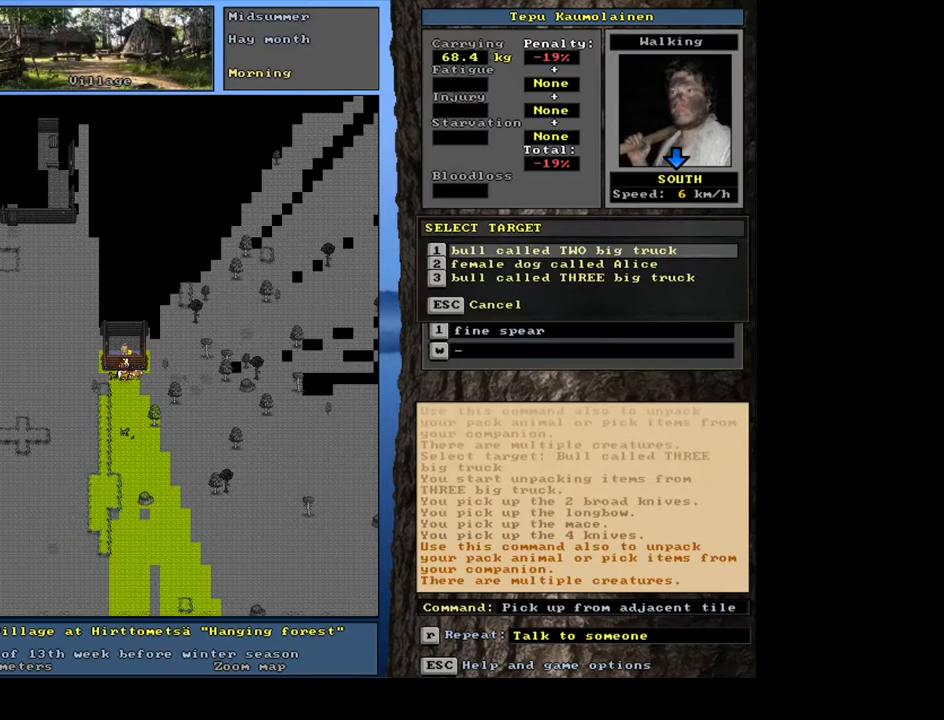
{"keys": [], "mouse": [], "events": [[417, "down", "down"], [483, "down", "up"]]}